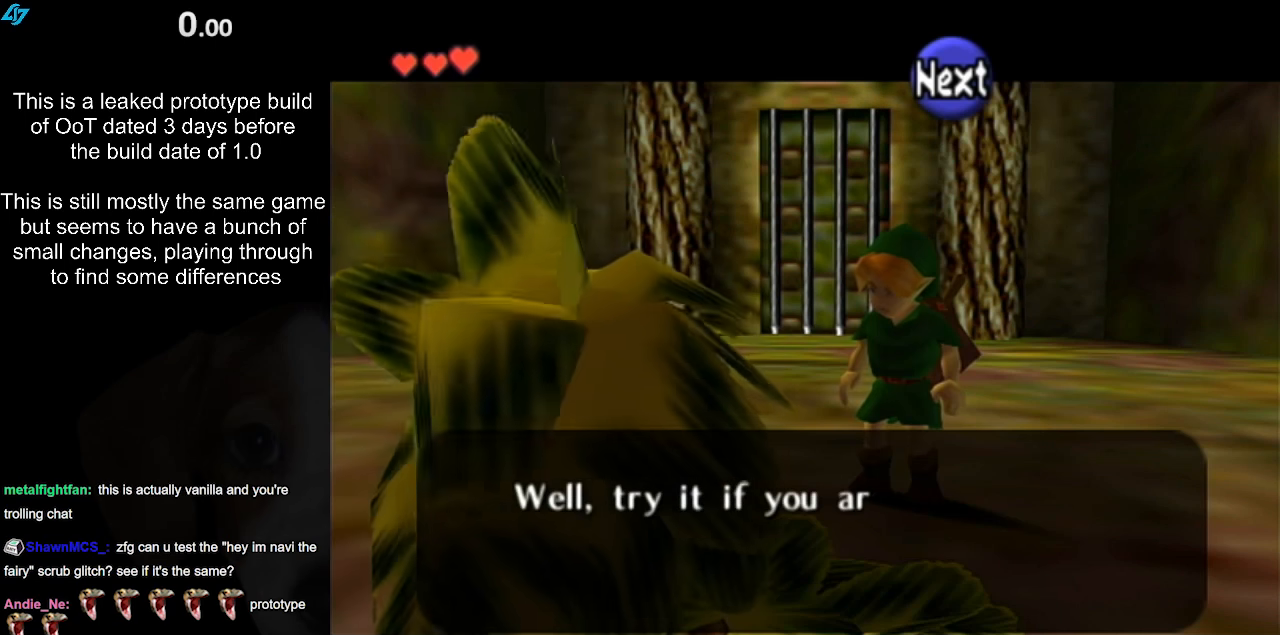
Gameplay with a controller (Nintendo layout); each line is a JSON object with the inputs held at the frame after it. "events" lists button and stick changes between this image and that frame as [ms after this image, input, new state], when the widget could be followed in between. Not read: L3 R3.
{"buttons": ["B"], "left_stick": "center", "right_stick": "center", "events": [[33, "A", "down"], [83, "A", "up"], [83, "B", "up"], [183, "B", "down"], [217, "A", "down"], [283, "A", "up"], [317, "B", "up"], [383, "A", "down"], [383, "B", "down"], [450, "A", "up"]]}
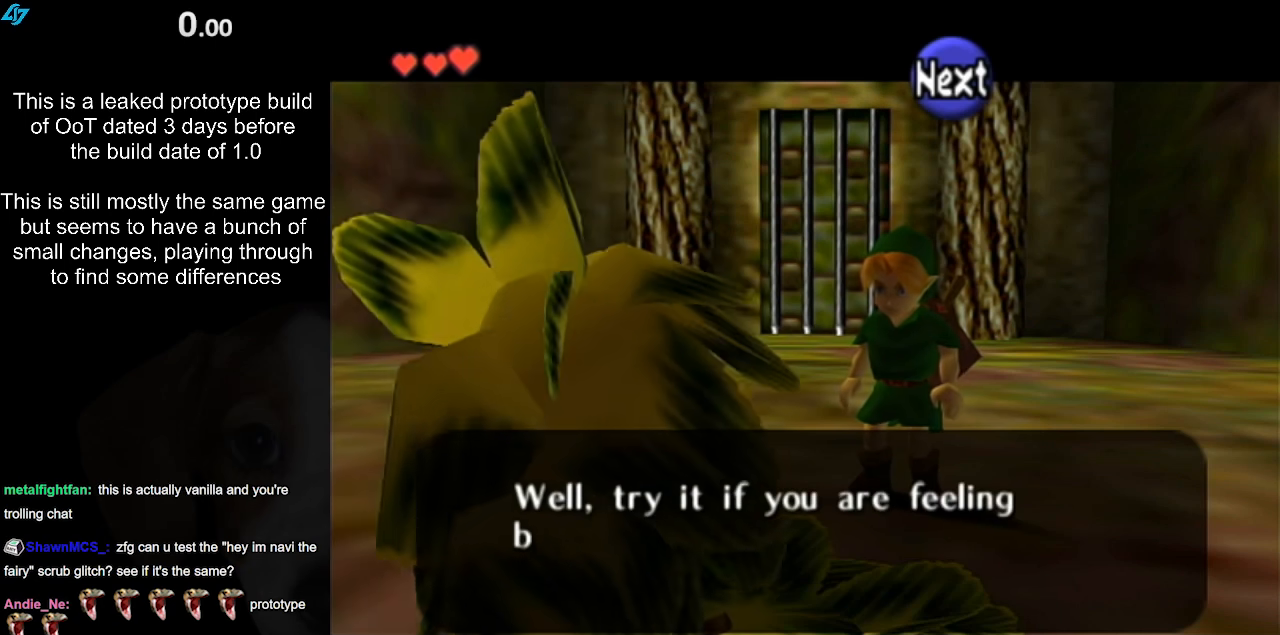
{"buttons": [], "left_stick": "center", "right_stick": "center", "events": [[17, "B", "up"], [83, "A", "down"], [100, "B", "down"], [133, "A", "up"], [200, "B", "up"], [233, "A", "down"], [300, "A", "up"], [300, "B", "down"], [417, "A", "down"], [417, "B", "up"], [500, "A", "up"]]}
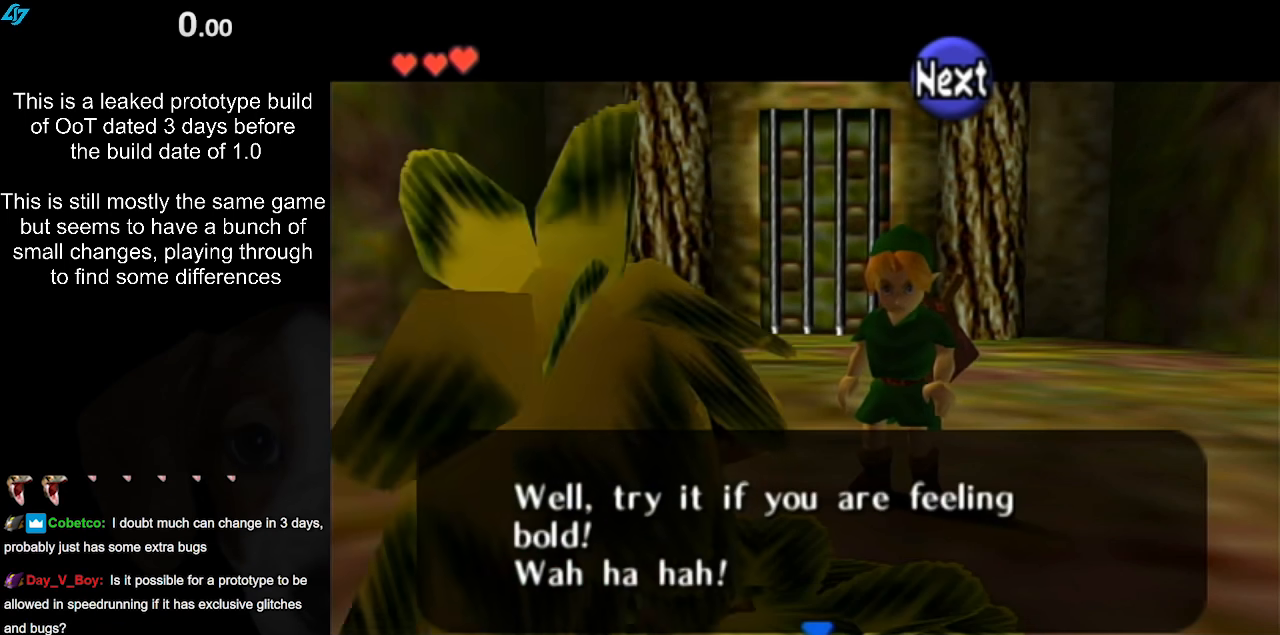
{"buttons": [], "left_stick": "center", "right_stick": "center", "events": [[33, "B", "down"], [117, "A", "down"], [150, "B", "up"], [183, "A", "up"], [250, "B", "down"], [317, "A", "down"], [350, "A", "up"], [350, "B", "up"], [433, "A", "down"], [433, "B", "down"], [483, "A", "up"], [483, "B", "up"]]}
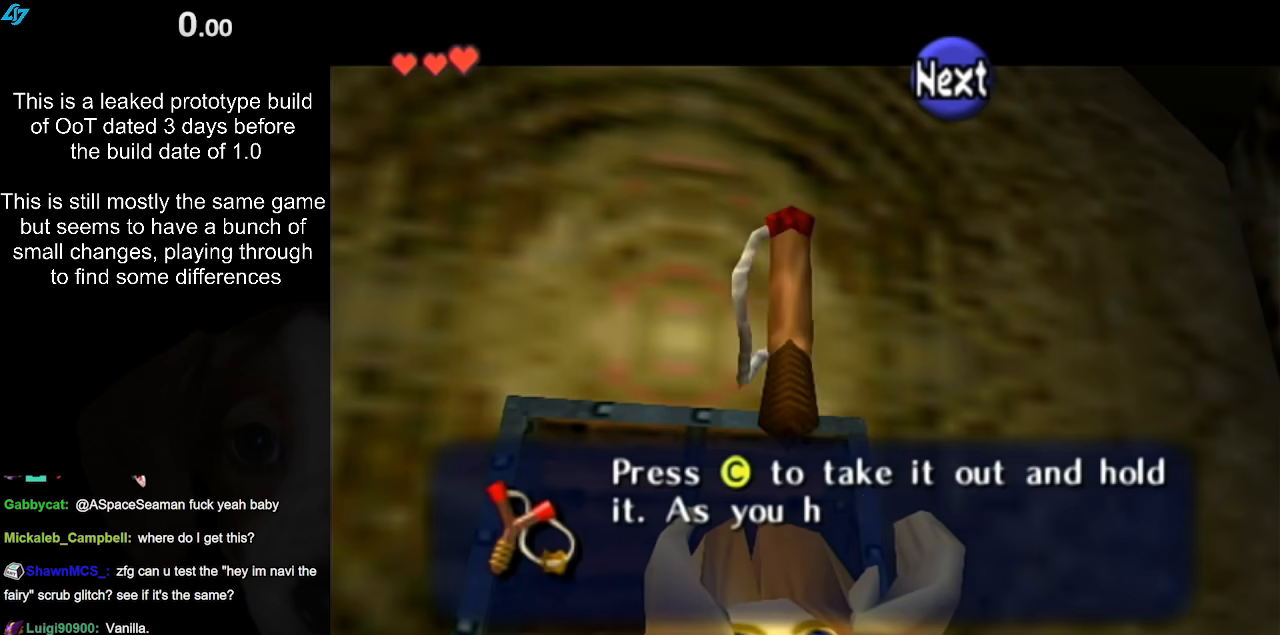
{"buttons": [], "left_stick": "center", "right_stick": "center", "events": [[100, "A", "down"], [100, "B", "down"], [200, "A", "up"], [200, "B", "up"], [350, "A", "down"], [350, "B", "down"], [433, "B", "up"], [467, "A", "up"]]}
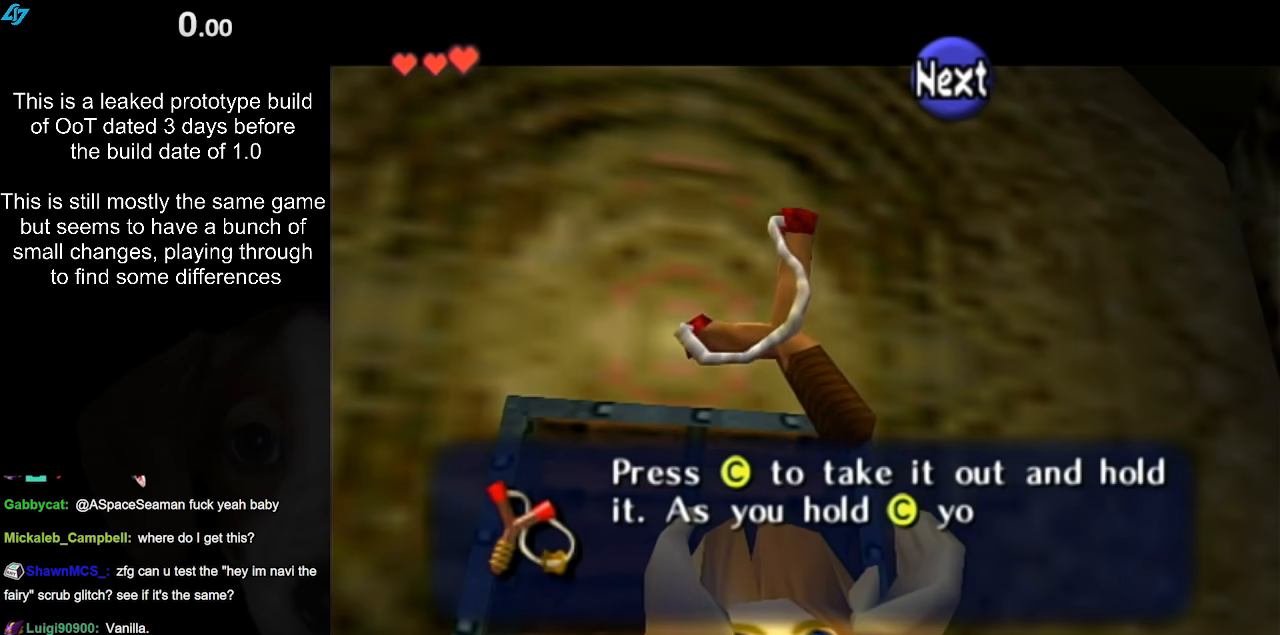
{"buttons": ["A", "B"], "left_stick": "center", "right_stick": "center", "events": [[17, "A", "down"], [50, "B", "down"], [150, "A", "up"], [150, "B", "up"], [233, "A", "down"], [233, "B", "down"], [367, "A", "up"], [367, "B", "up"], [500, "A", "down"], [500, "B", "down"]]}
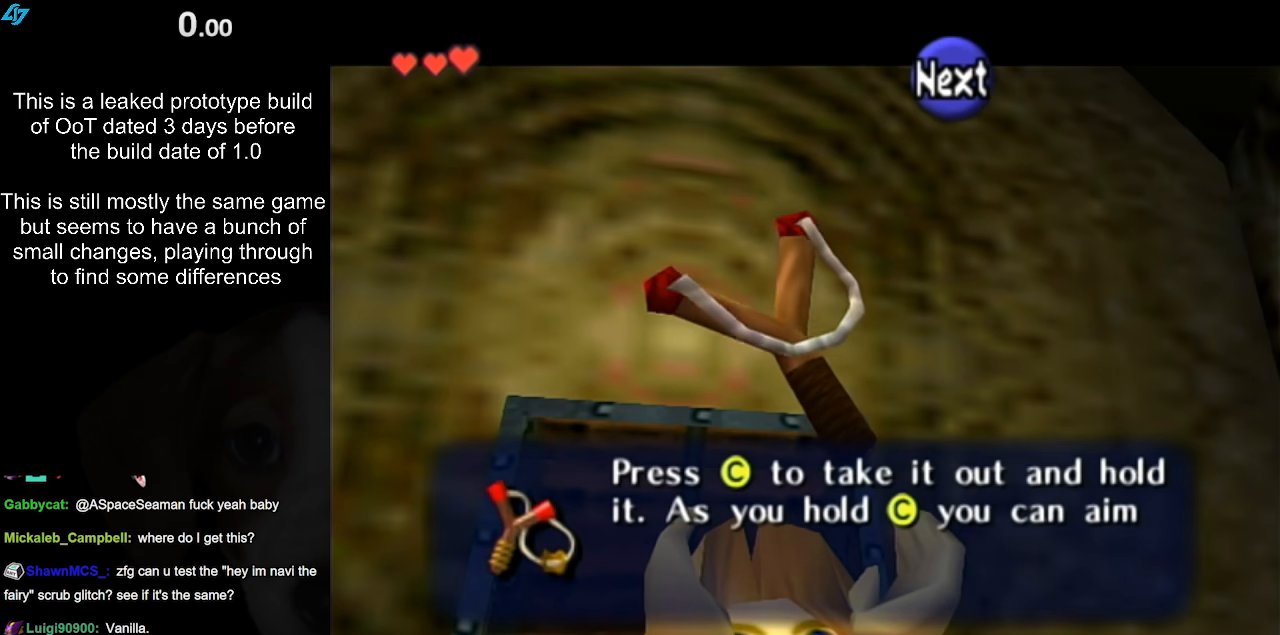
{"buttons": ["A", "B"], "left_stick": "center", "right_stick": "center", "events": [[100, "A", "up"], [133, "B", "up"], [233, "A", "down"], [233, "B", "down"], [317, "A", "up"], [350, "B", "up"], [450, "A", "down"], [450, "B", "down"]]}
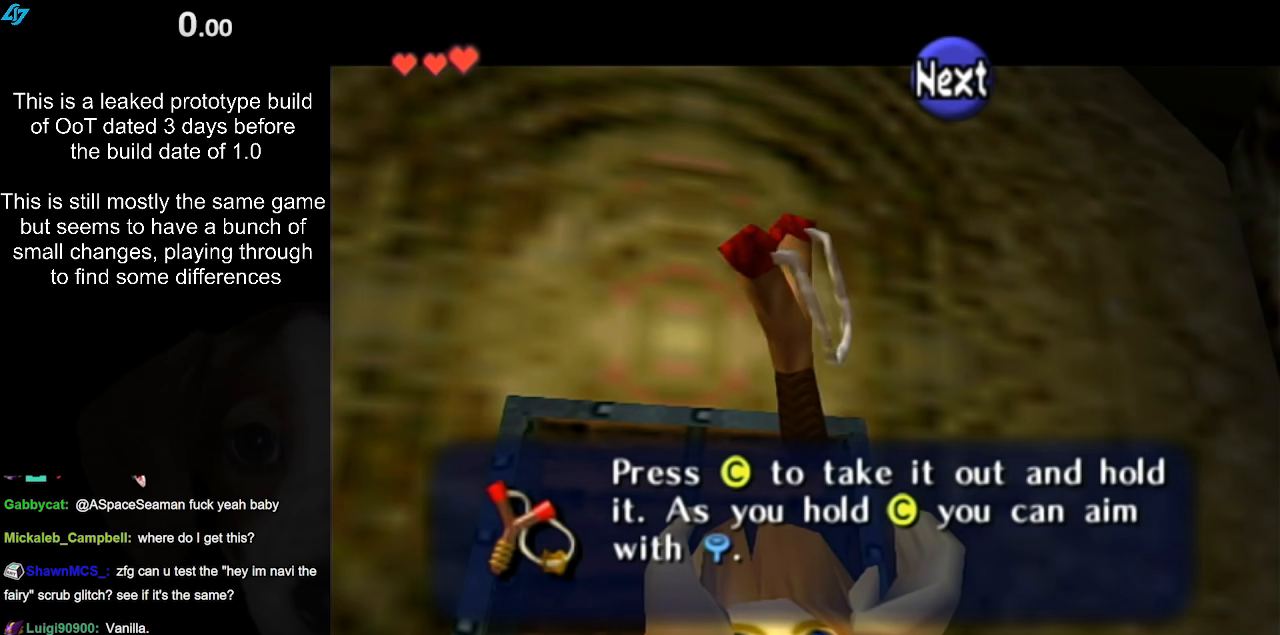
{"buttons": [], "left_stick": "center", "right_stick": "center", "events": [[33, "A", "up"], [33, "B", "up"], [167, "A", "down"], [167, "B", "down"], [233, "A", "up"], [233, "B", "up"], [333, "A", "down"], [333, "B", "down"], [433, "A", "up"], [433, "B", "up"]]}
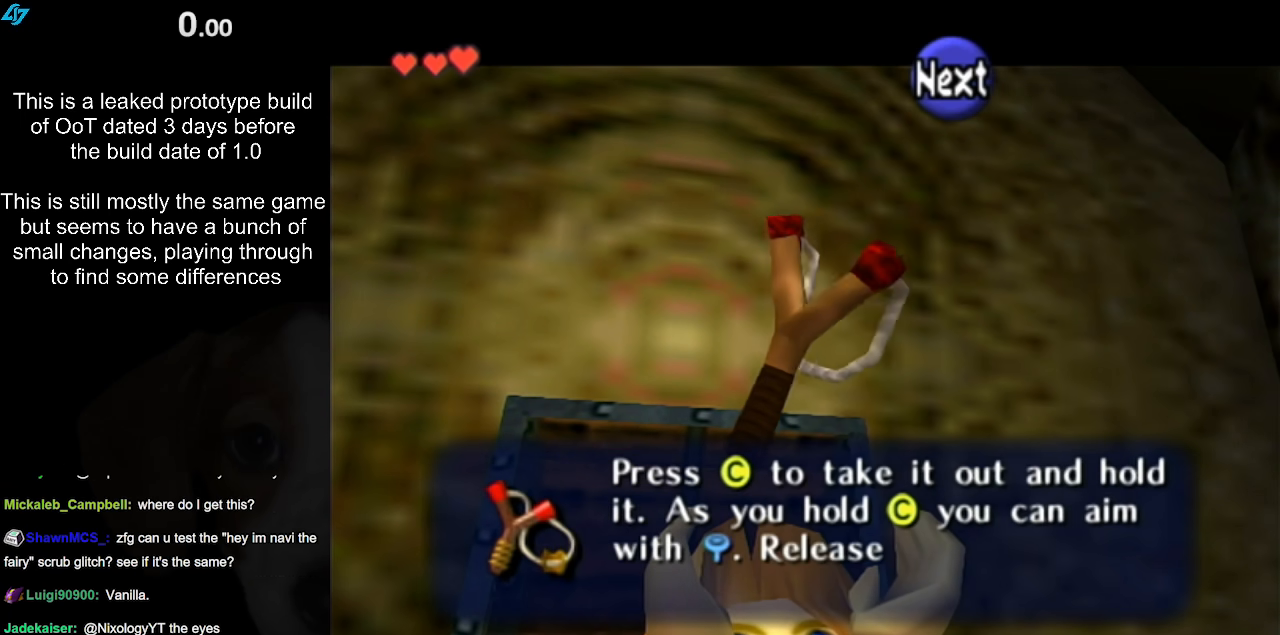
{"buttons": ["A", "B"], "left_stick": "center", "right_stick": "center", "events": [[50, "A", "down"], [50, "B", "down"], [150, "A", "up"], [150, "B", "up"], [267, "A", "down"], [267, "B", "down"], [350, "A", "up"], [350, "B", "up"], [450, "A", "down"], [450, "B", "down"]]}
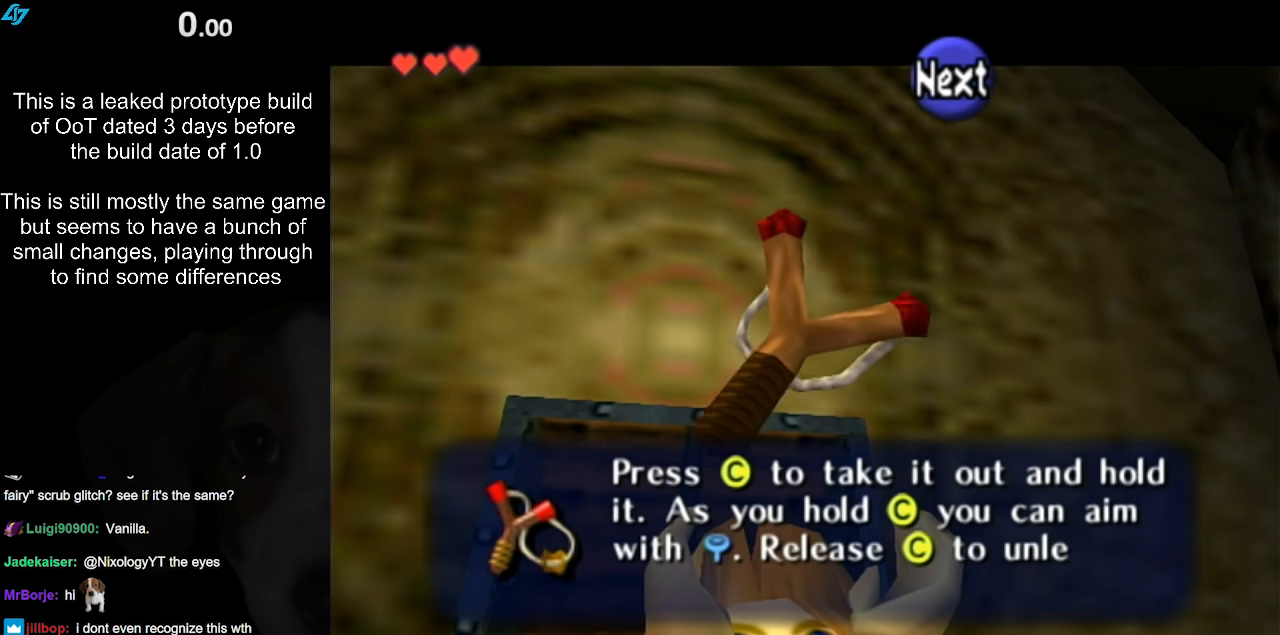
{"buttons": [], "left_stick": "center", "right_stick": "center", "events": [[67, "A", "up"], [67, "B", "up"], [167, "A", "down"], [167, "B", "down"], [217, "A", "up"], [217, "B", "up"], [350, "A", "down"], [350, "B", "down"], [433, "A", "up"], [467, "B", "up"]]}
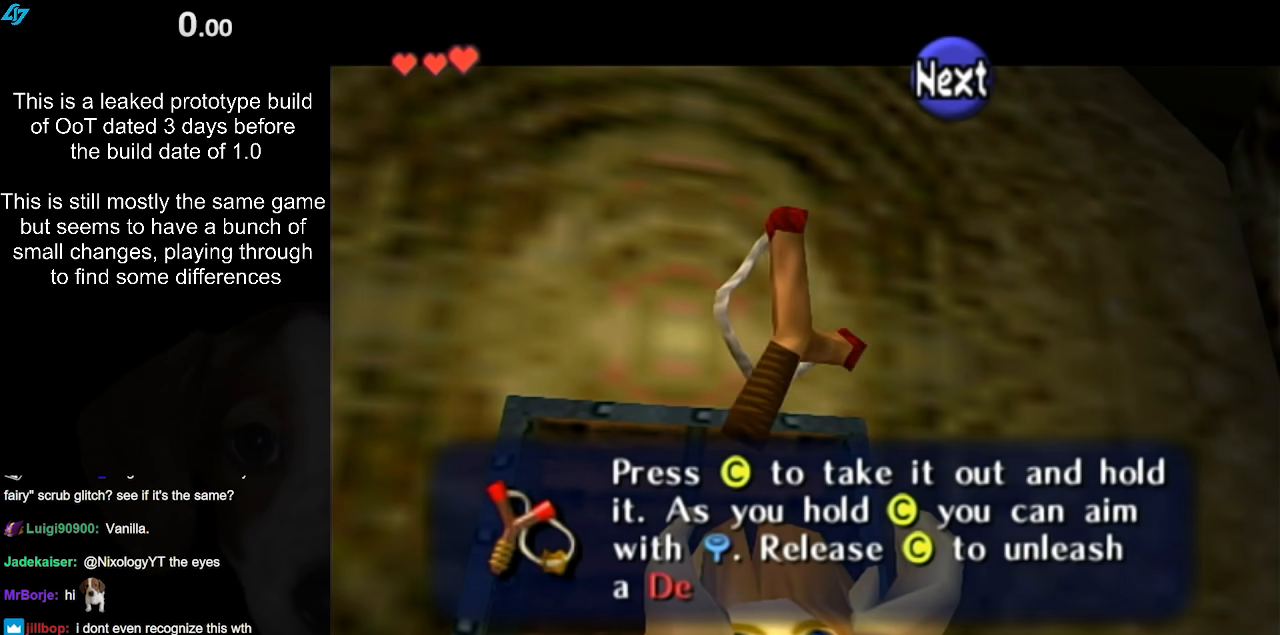
{"buttons": ["A", "B"], "left_stick": "center", "right_stick": "center", "events": [[50, "A", "down"], [50, "B", "down"], [183, "A", "up"], [183, "B", "up"], [267, "B", "down"], [300, "A", "down"], [367, "A", "up"], [400, "B", "up"], [500, "A", "down"], [500, "B", "down"]]}
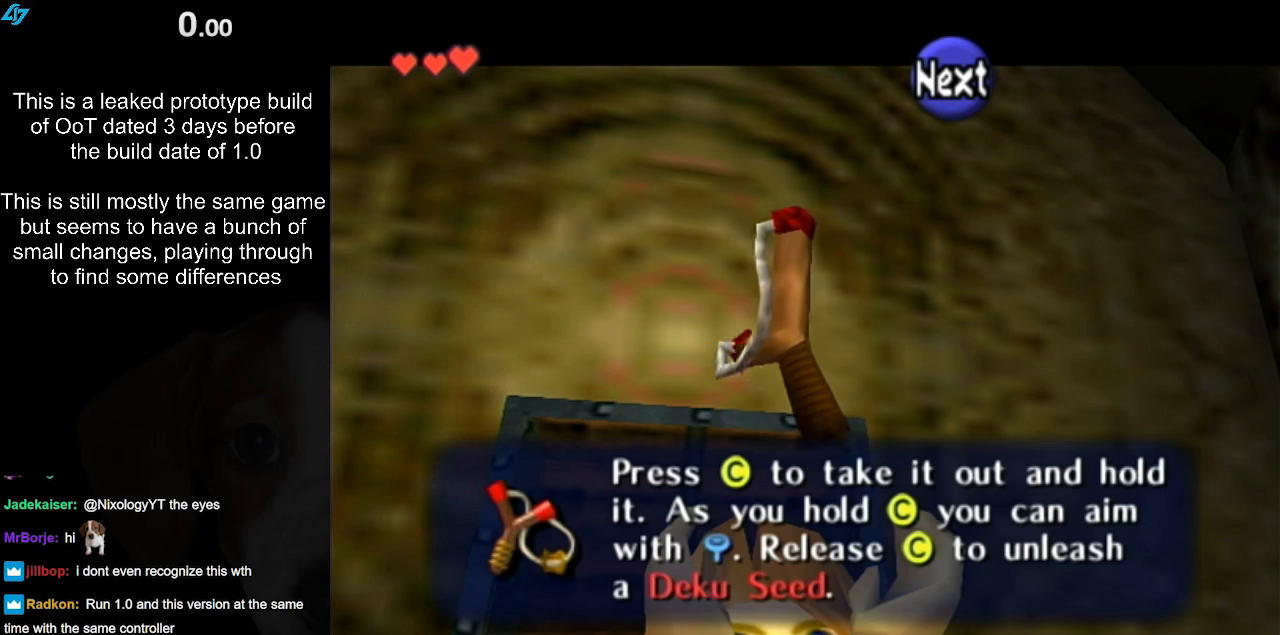
{"buttons": ["B"], "left_stick": "center", "right_stick": "center", "events": [[100, "A", "up"], [133, "B", "up"], [200, "B", "down"], [217, "A", "down"], [300, "A", "up"], [317, "B", "up"], [417, "A", "down"], [417, "B", "down"], [500, "A", "up"]]}
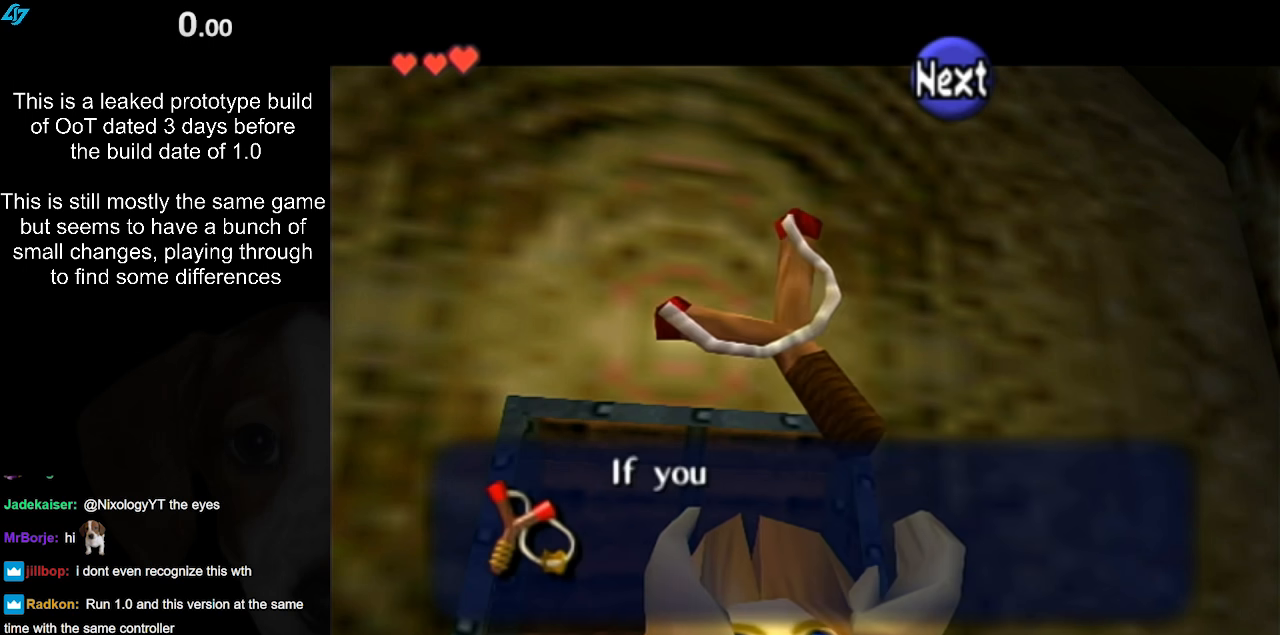
{"buttons": [], "left_stick": "center", "right_stick": "center", "events": [[33, "B", "up"], [117, "A", "down"], [117, "B", "down"], [183, "A", "up"], [217, "B", "up"], [300, "A", "down"], [300, "B", "down"], [433, "A", "up"], [433, "B", "up"]]}
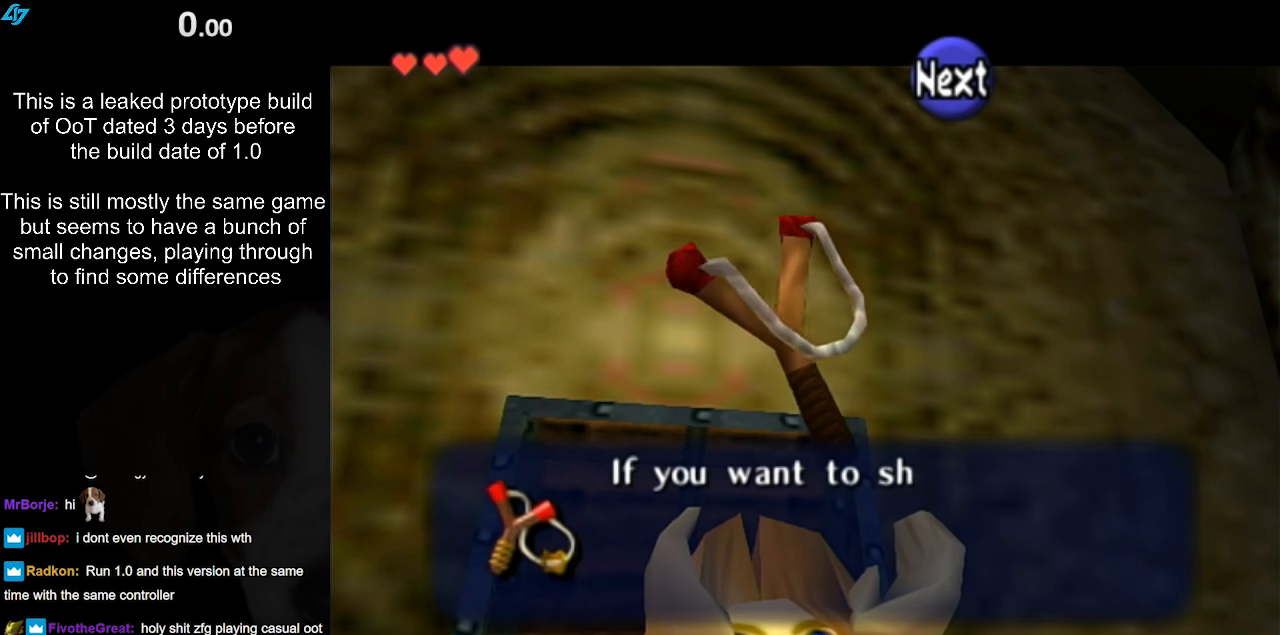
{"buttons": [], "left_stick": "center", "right_stick": "center", "events": []}
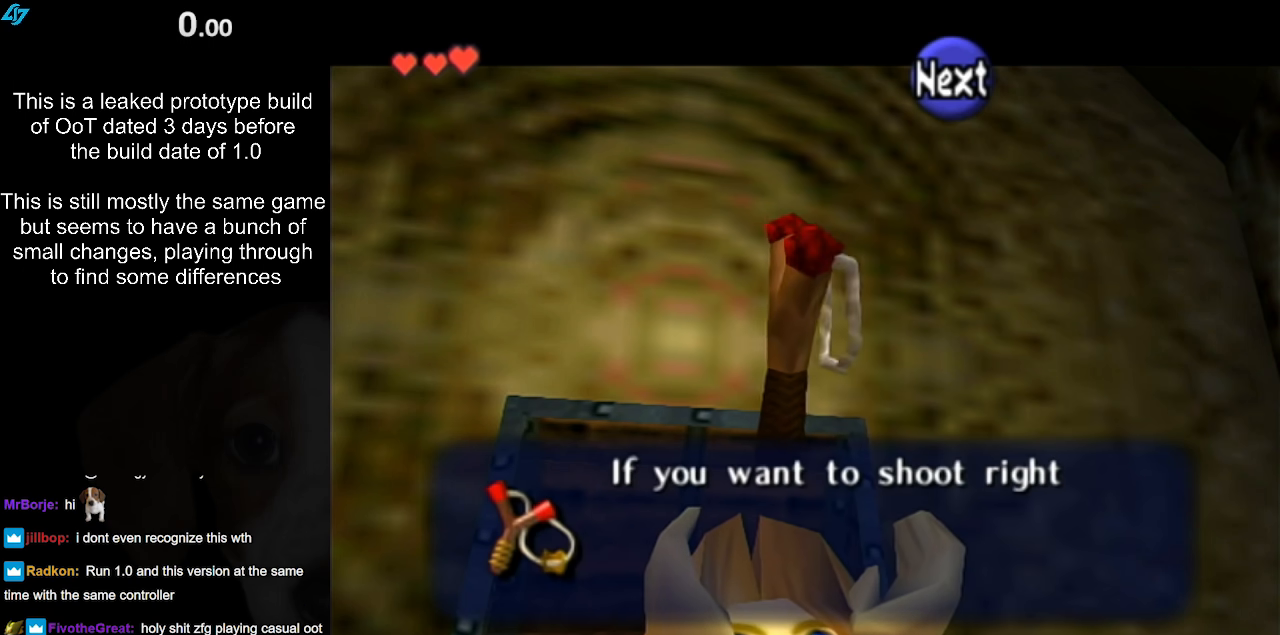
{"buttons": ["B"], "left_stick": "center", "right_stick": "center", "events": [[333, "A", "down"], [483, "A", "up"], [483, "B", "down"]]}
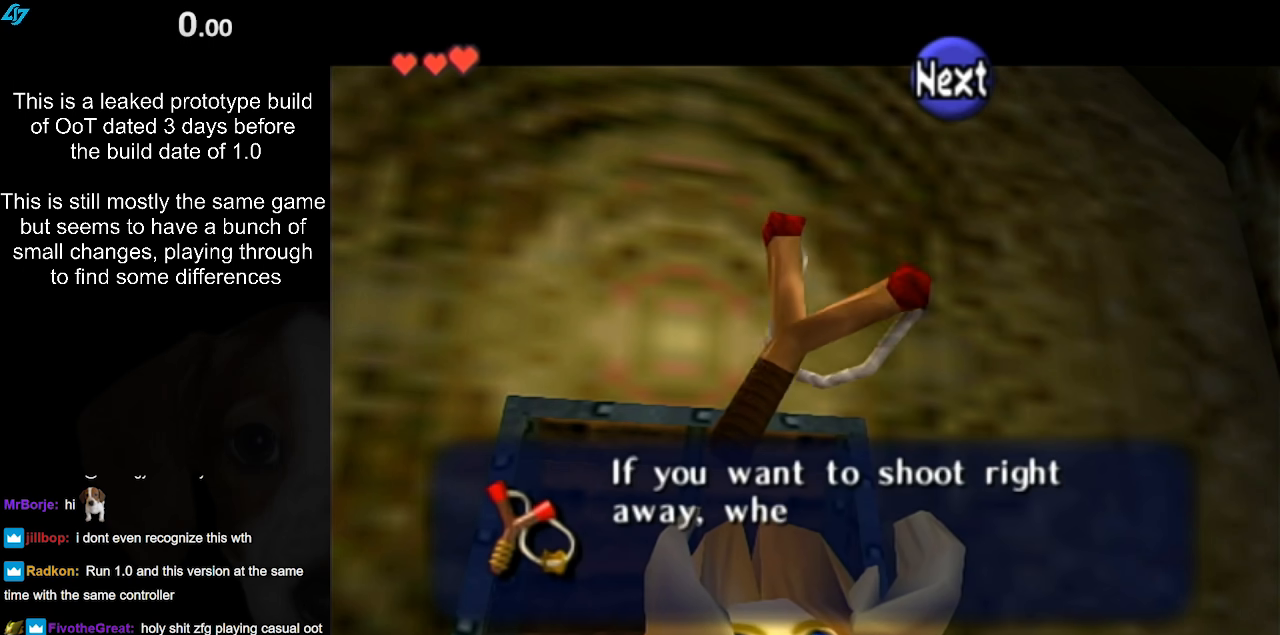
{"buttons": ["A"], "left_stick": "center", "right_stick": "center", "events": [[83, "B", "up"], [417, "A", "down"]]}
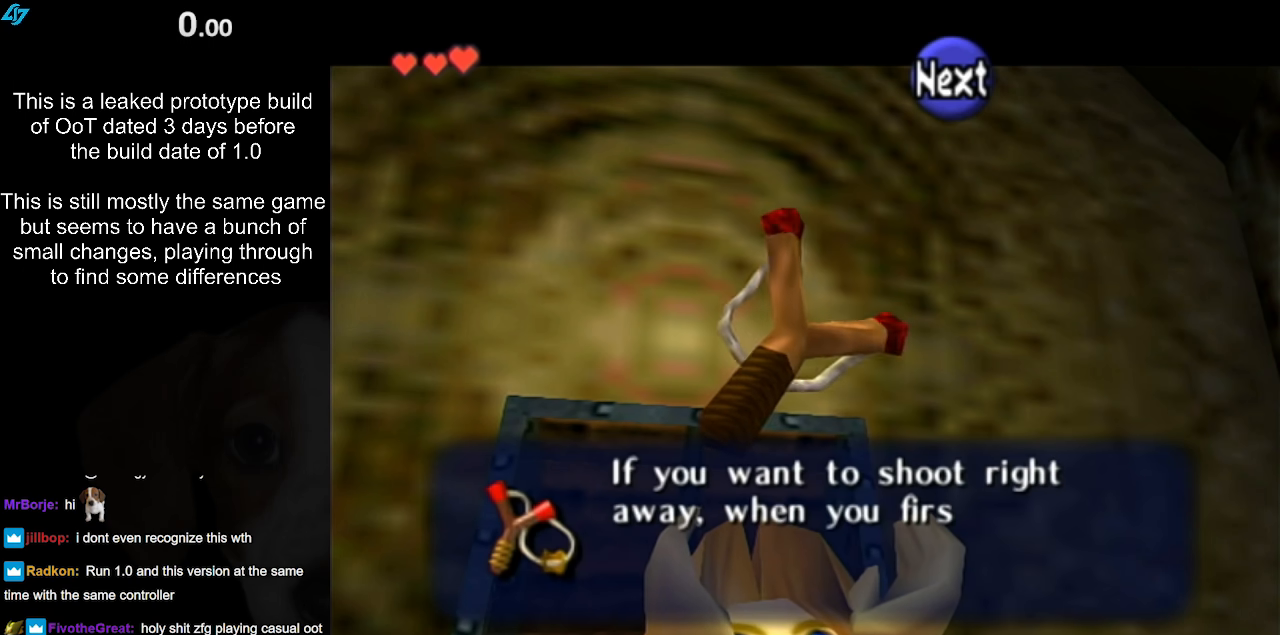
{"buttons": ["B"], "left_stick": "center", "right_stick": "center", "events": [[317, "A", "up"], [417, "B", "down"]]}
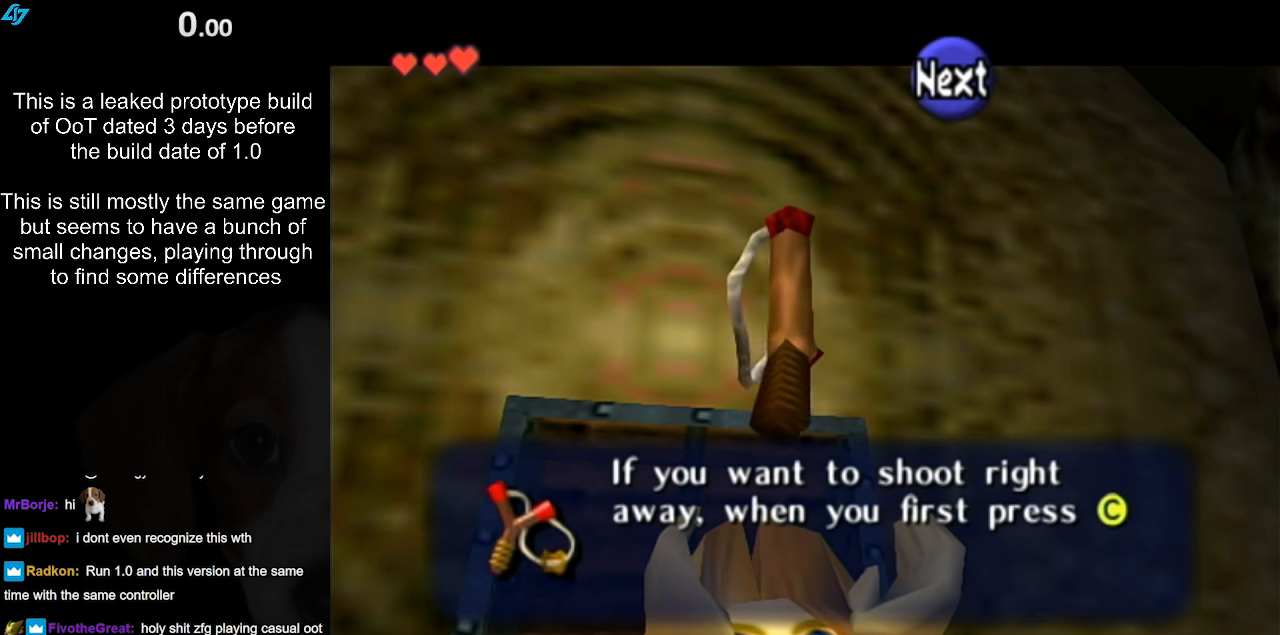
{"buttons": ["A", "B"], "left_stick": "center", "right_stick": "center", "events": [[50, "A", "down"], [200, "B", "up"], [233, "A", "up"], [367, "A", "down"], [367, "B", "down"]]}
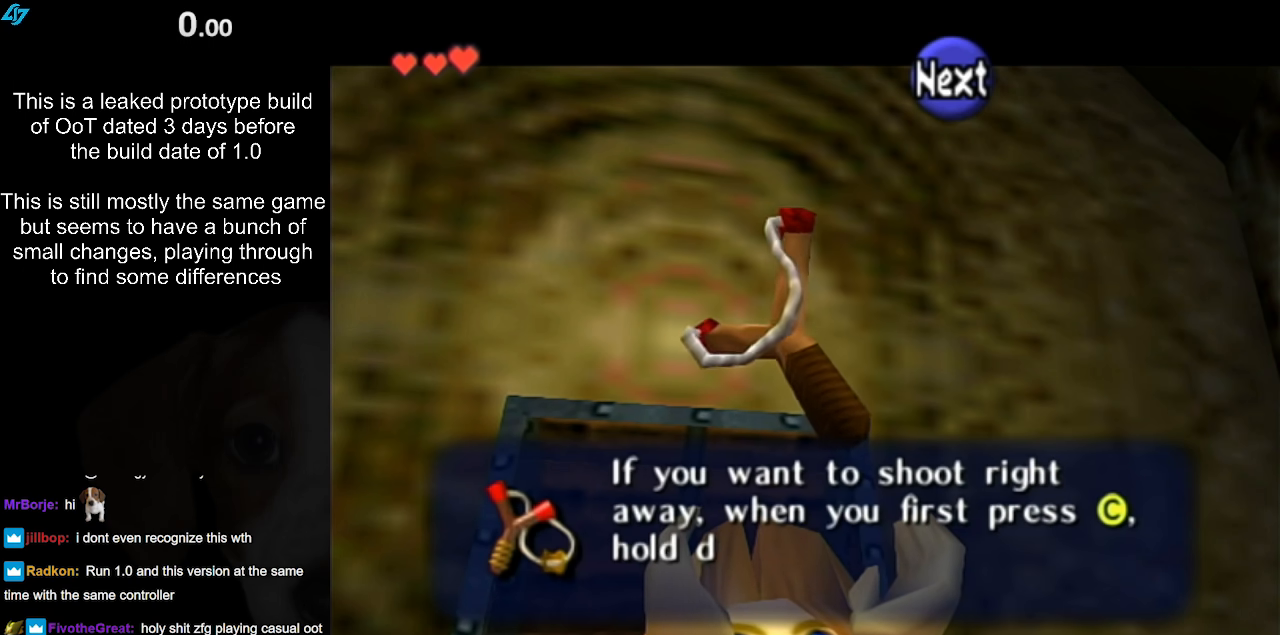
{"buttons": ["A"], "left_stick": "center", "right_stick": "center", "events": [[33, "A", "up"], [33, "B", "up"], [133, "A", "down"], [133, "B", "down"], [250, "A", "up"], [250, "B", "up"], [283, "A", "down"], [367, "A", "up"], [500, "A", "down"]]}
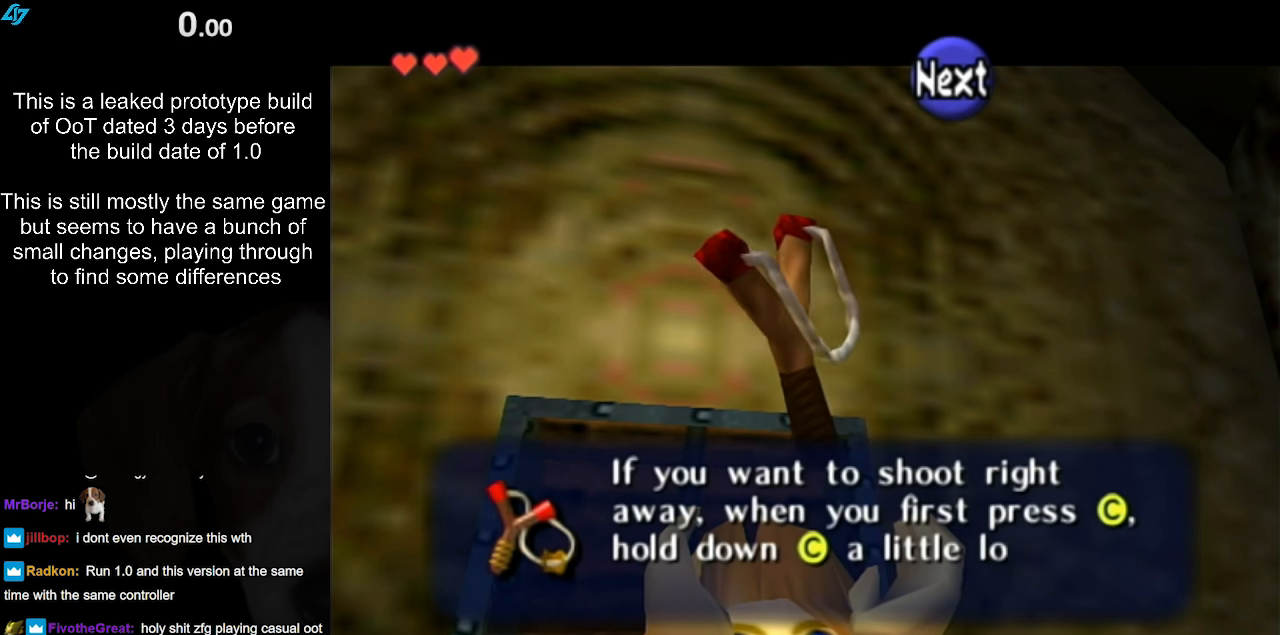
{"buttons": [], "left_stick": "center", "right_stick": "center", "events": [[117, "A", "up"], [217, "A", "down"], [283, "A", "up"], [417, "A", "down"], [500, "A", "up"]]}
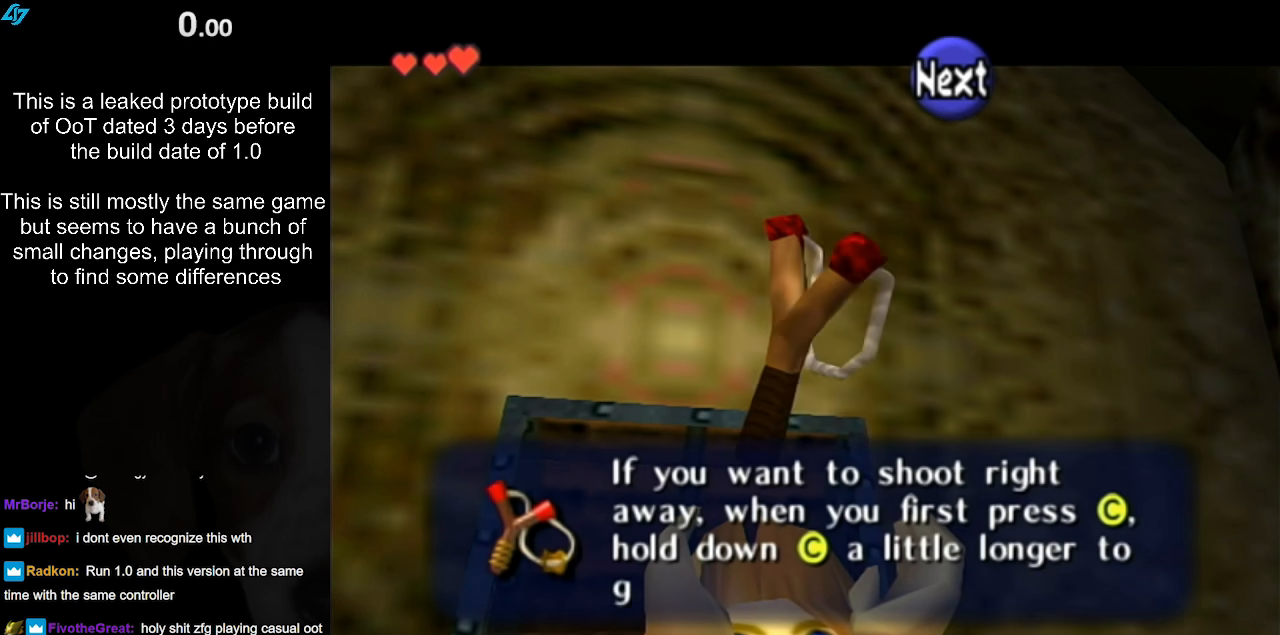
{"buttons": ["A"], "left_stick": "center", "right_stick": "center", "events": [[100, "A", "down"], [167, "A", "up"], [283, "A", "down"], [350, "A", "up"], [450, "A", "down"]]}
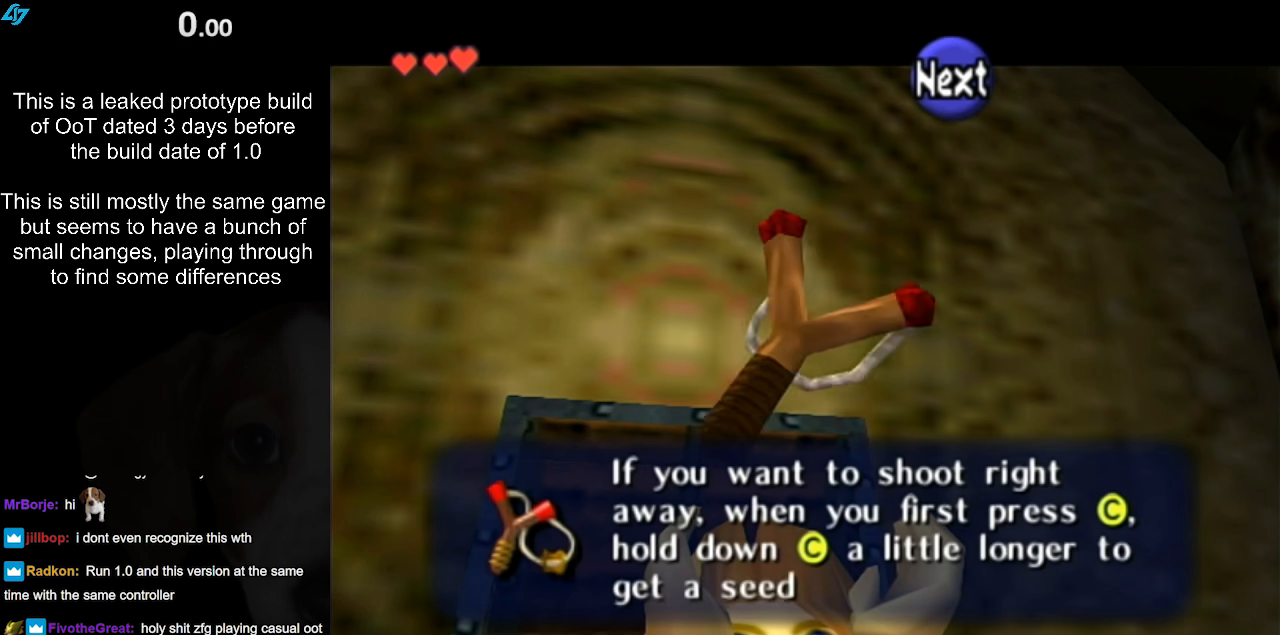
{"buttons": ["A"], "left_stick": "center", "right_stick": "center", "events": [[67, "A", "up"], [150, "A", "down"], [250, "A", "up"], [333, "A", "down"], [400, "A", "up"], [500, "A", "down"]]}
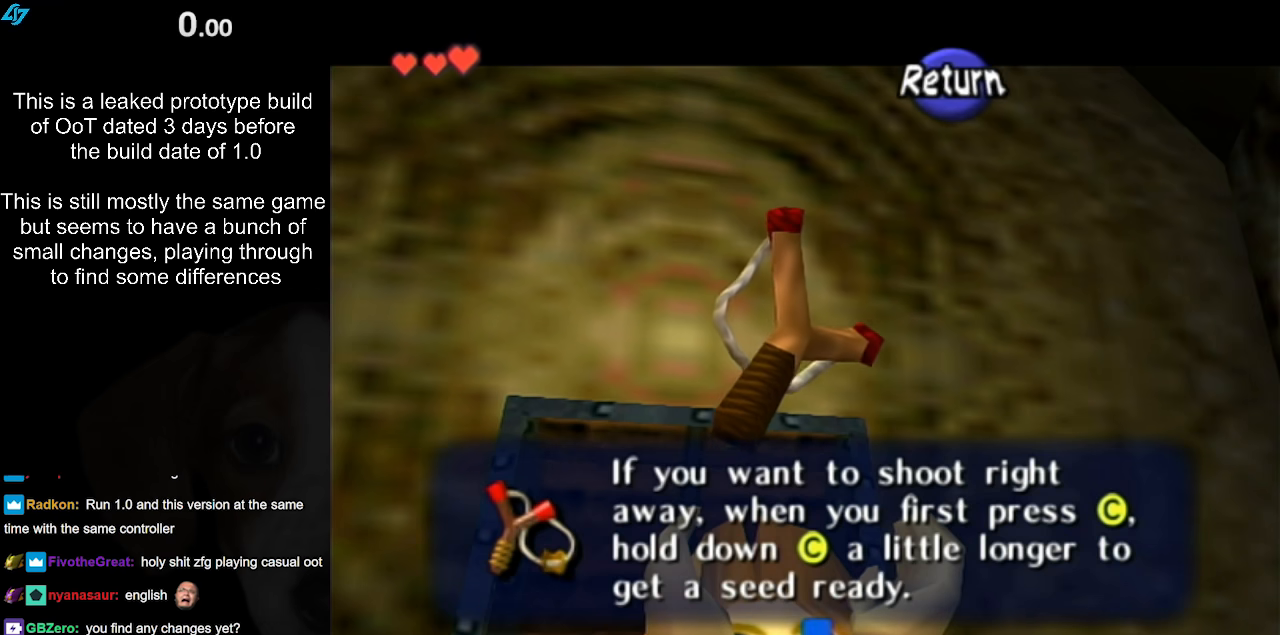
{"buttons": ["L1"], "left_stick": "center", "right_stick": "center", "events": [[100, "A", "up"], [200, "A", "down"], [267, "A", "up"], [383, "A", "down"], [417, "A", "up"], [450, "L1", "down"]]}
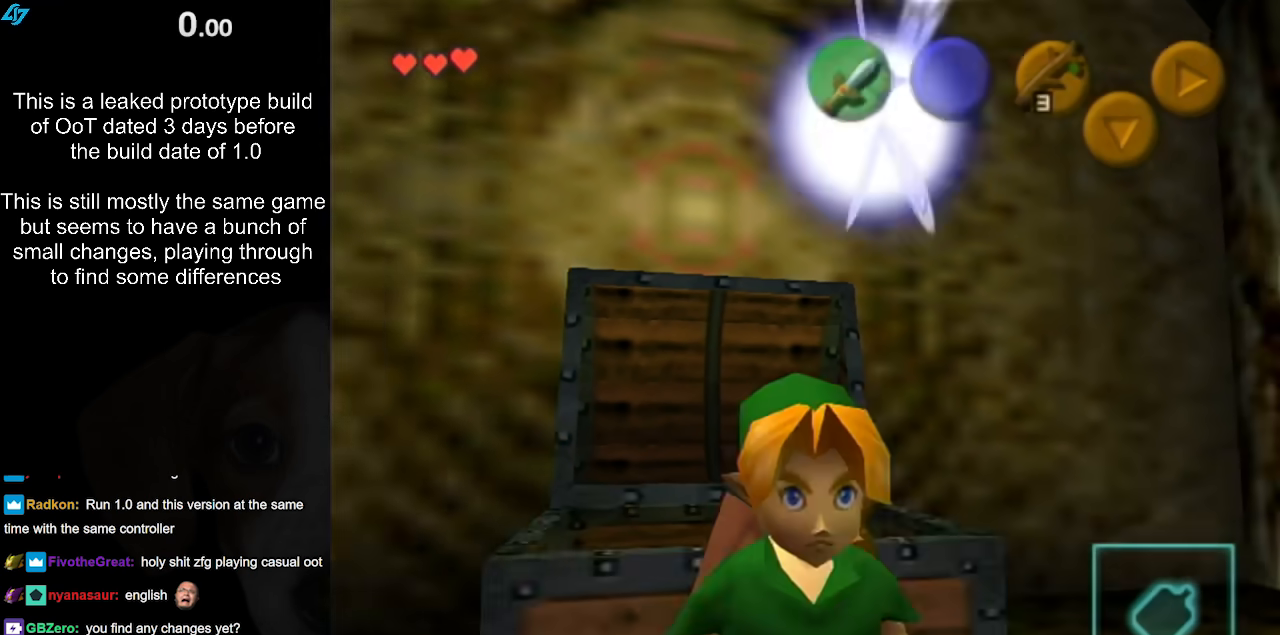
{"buttons": ["A", "L1"], "left_stick": "up", "right_stick": "center", "events": [[217, "left_stick", "up"], [433, "A", "down"]]}
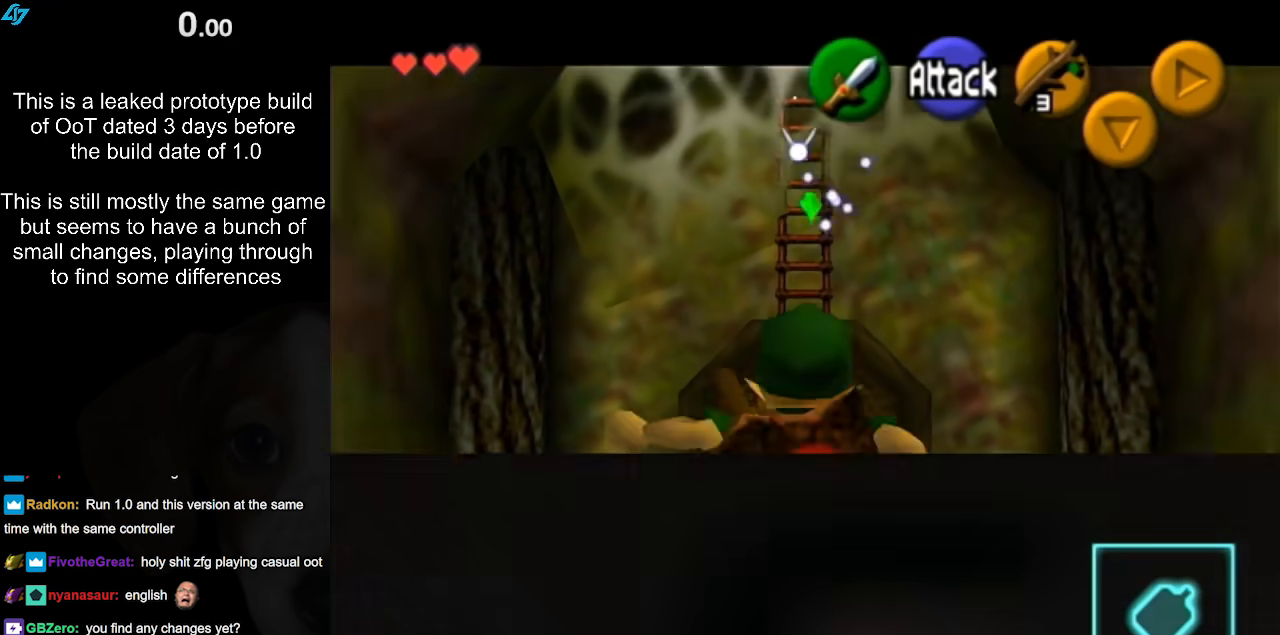
{"buttons": [], "left_stick": "up", "right_stick": "center", "events": [[83, "A", "up"], [83, "L1", "up"]]}
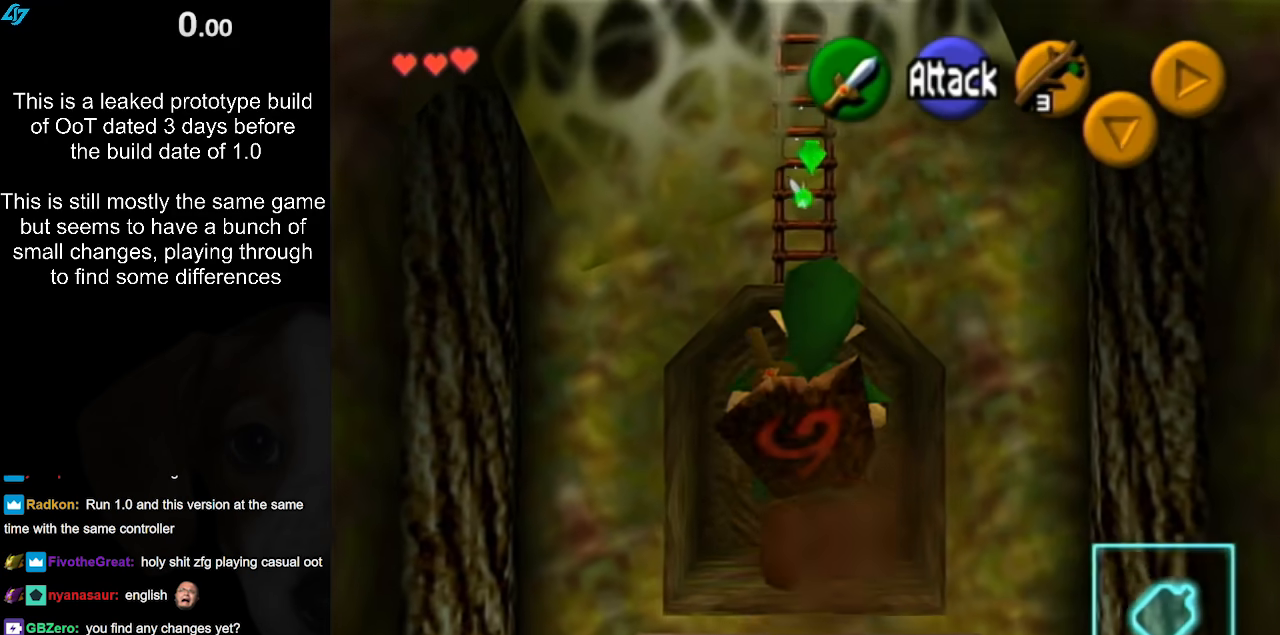
{"buttons": [], "left_stick": "up", "right_stick": "center", "events": []}
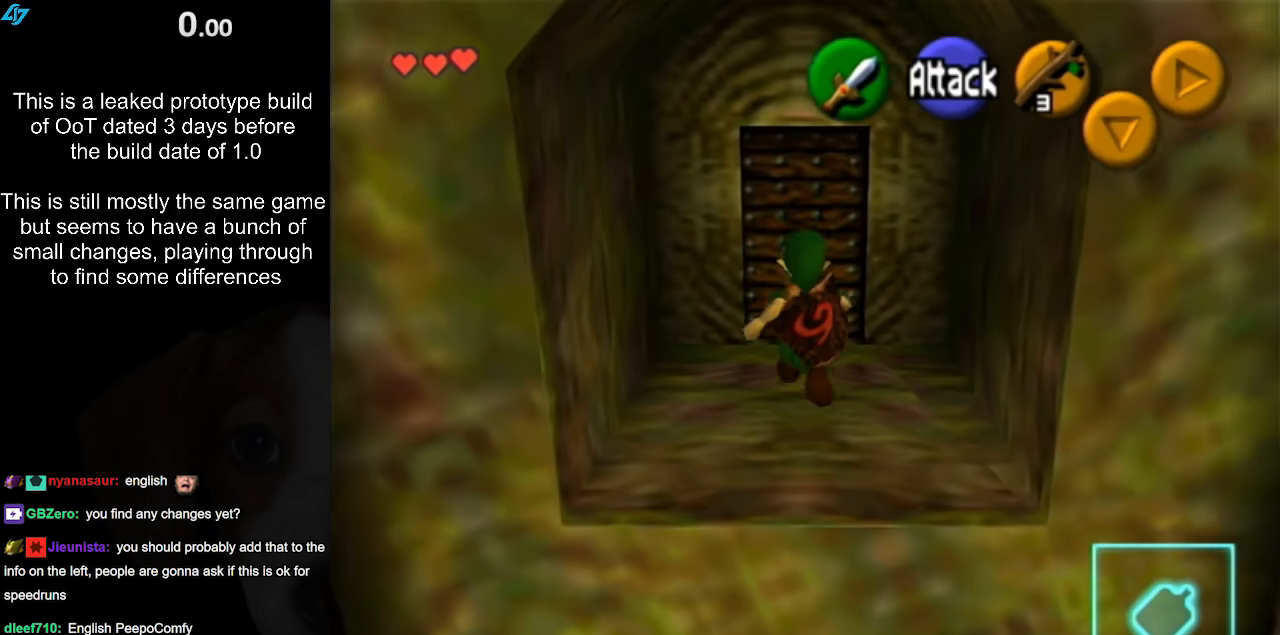
{"buttons": ["A"], "left_stick": "up", "right_stick": "center", "events": [[450, "A", "down"]]}
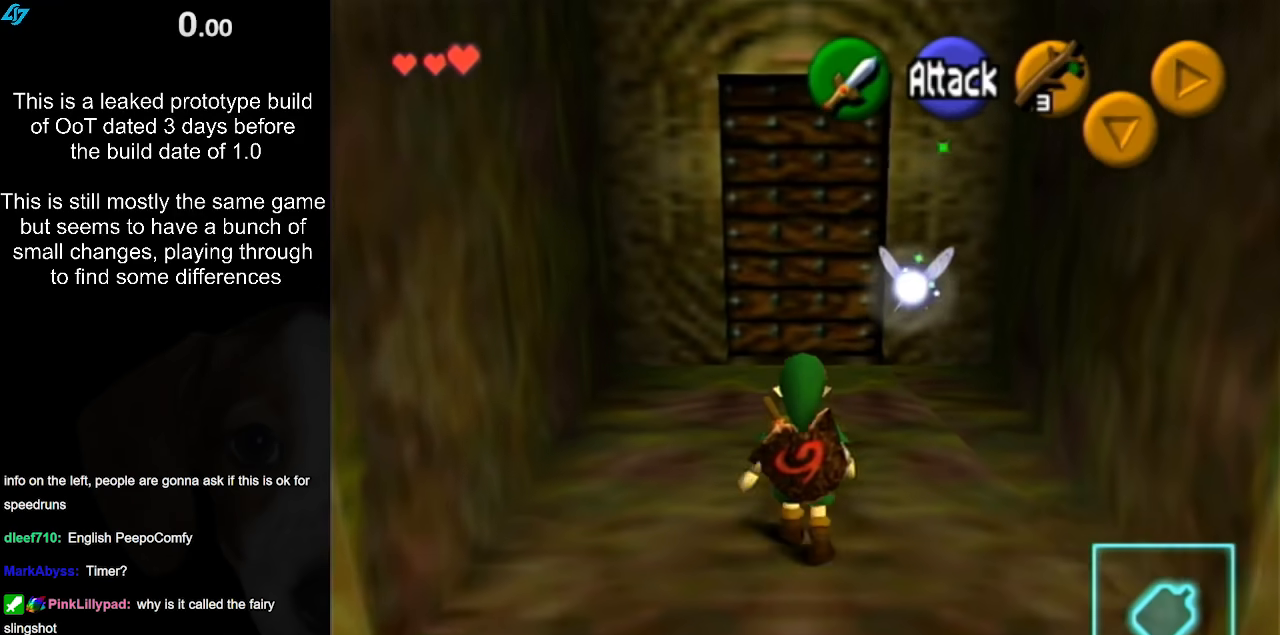
{"buttons": [], "left_stick": "center", "right_stick": "center", "events": [[117, "A", "up"], [467, "left_stick", "center"]]}
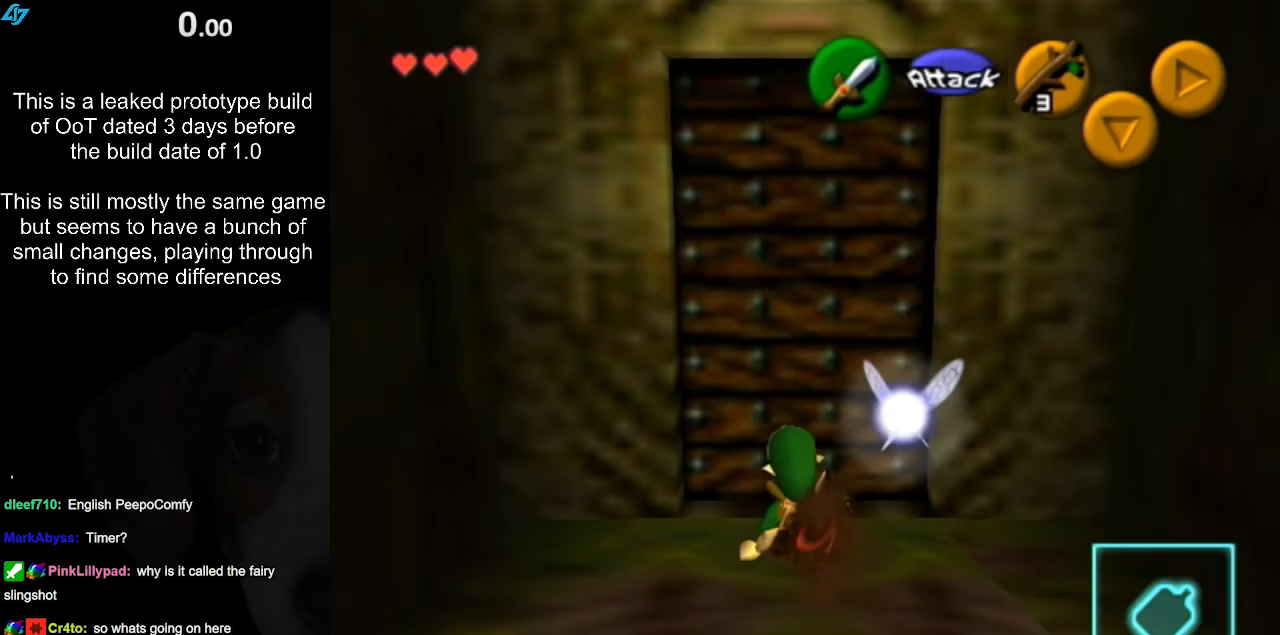
{"buttons": [], "left_stick": "up", "right_stick": "center", "events": [[150, "A", "down"], [217, "left_stick", "up"], [367, "A", "up"]]}
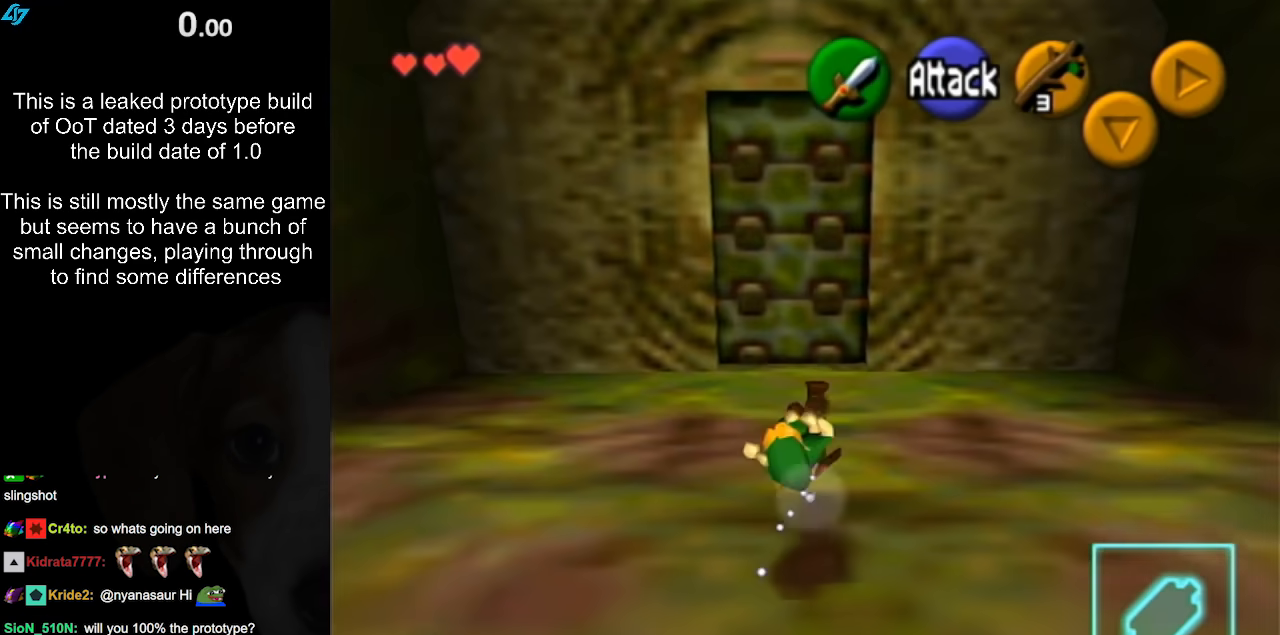
{"buttons": [], "left_stick": "up", "right_stick": "center", "events": [[367, "A", "down"], [467, "A", "up"]]}
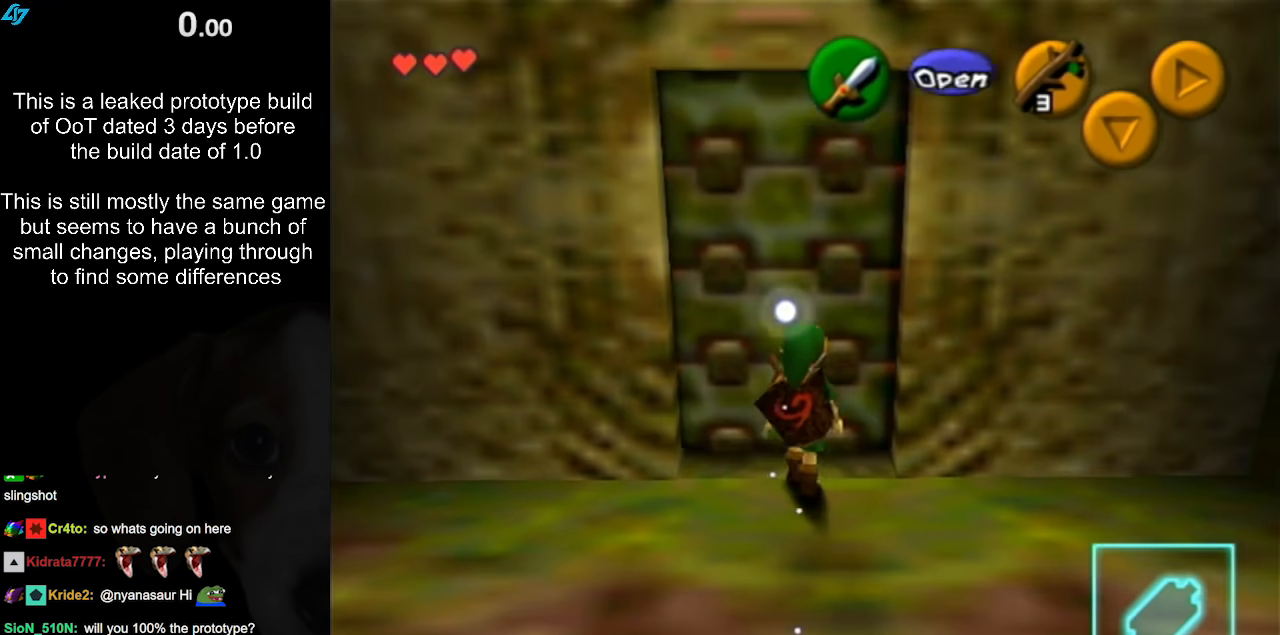
{"buttons": [], "left_stick": "up", "right_stick": "center", "events": [[67, "A", "down"], [133, "A", "up"], [200, "A", "down"], [283, "A", "up"]]}